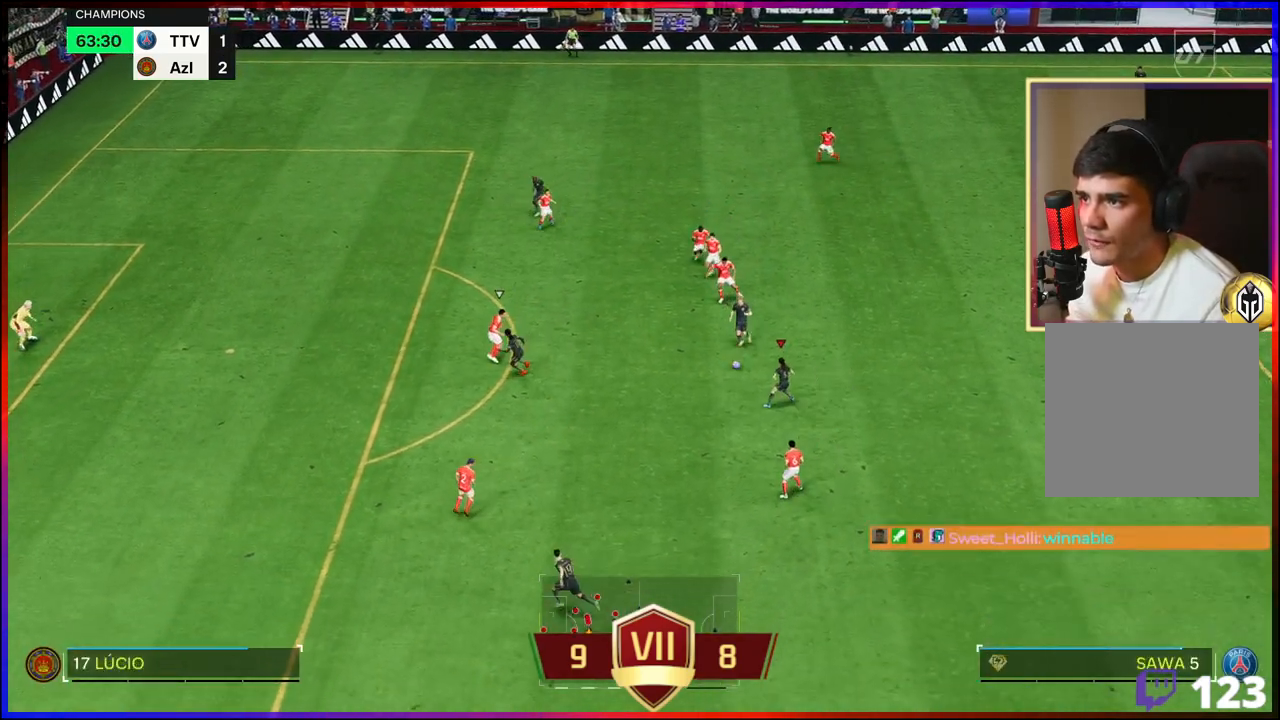
Gameplay with a controller (Xbox layout); each line is a JSON object with the inputs held at the frame after it. "events" lists button and stick changes between this image and that frame as [ms after this image, input, new state], when the widget could be followed in between.
{"buttons": ["R2", "L3"], "left_stick": "left", "right_stick": "center", "events": [[100, "L3", "down"], [117, "Y", "up"], [200, "R2", "down"]]}
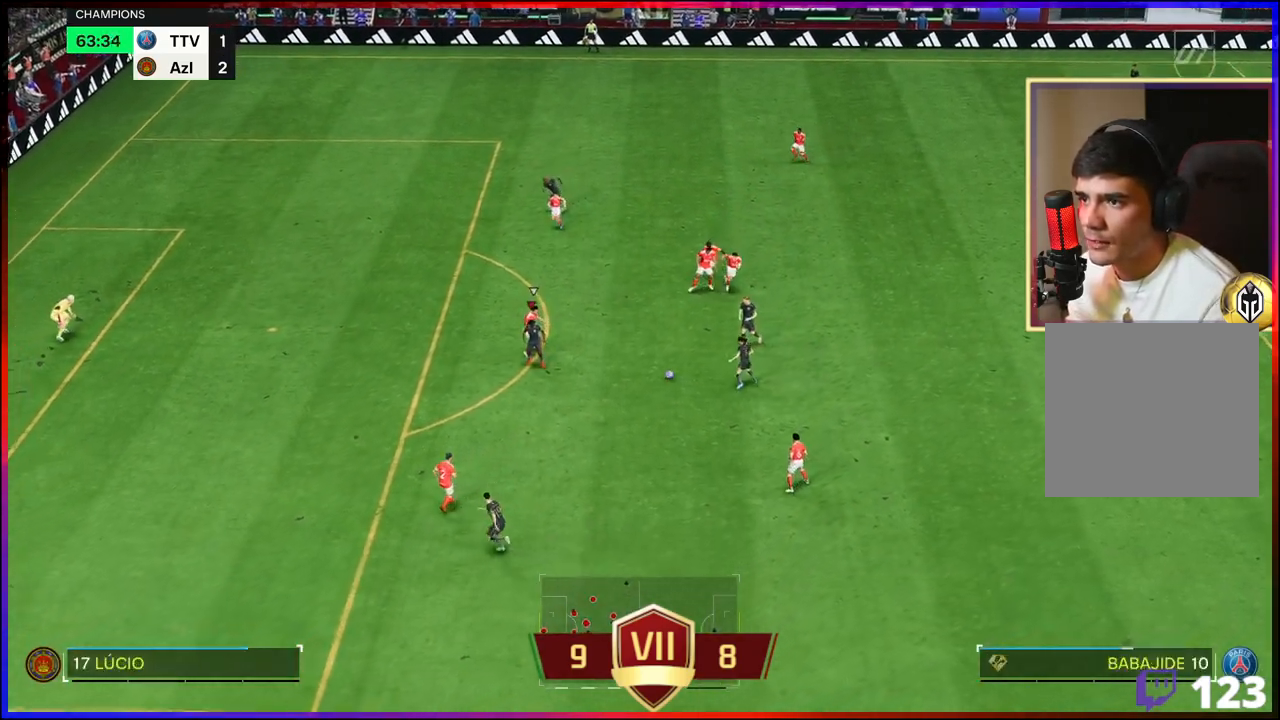
{"buttons": ["R2", "L3"], "left_stick": "left", "right_stick": "center", "events": []}
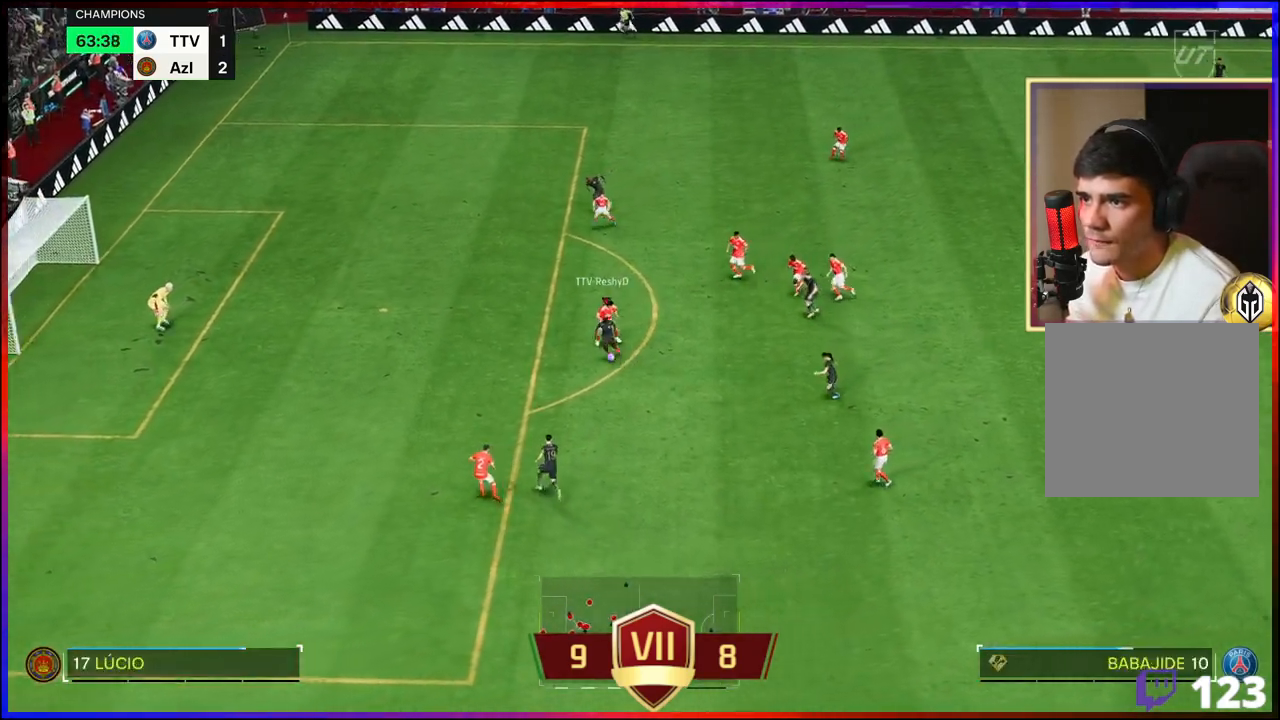
{"buttons": ["R2", "L3"], "left_stick": "up-left", "right_stick": "center", "events": [[267, "B", "down"], [300, "left_stick", "up-left"], [483, "B", "up"]]}
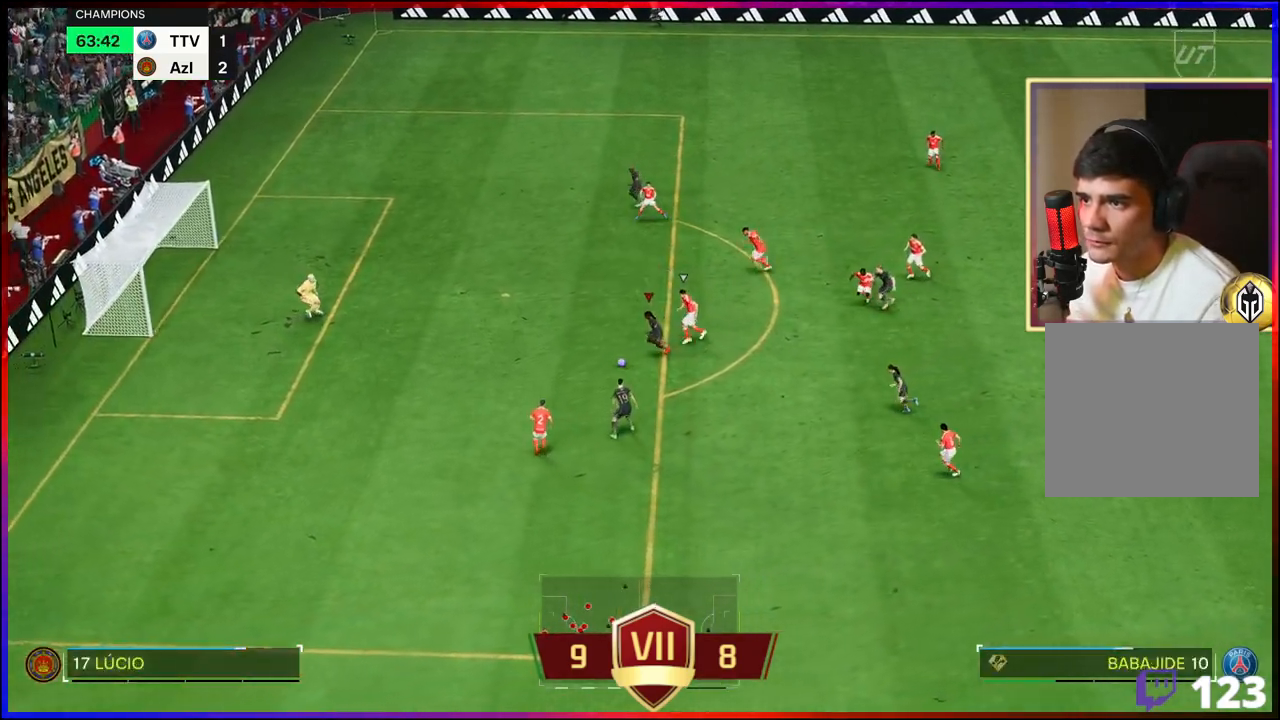
{"buttons": ["R2", "L3"], "left_stick": "up-left", "right_stick": "center", "events": []}
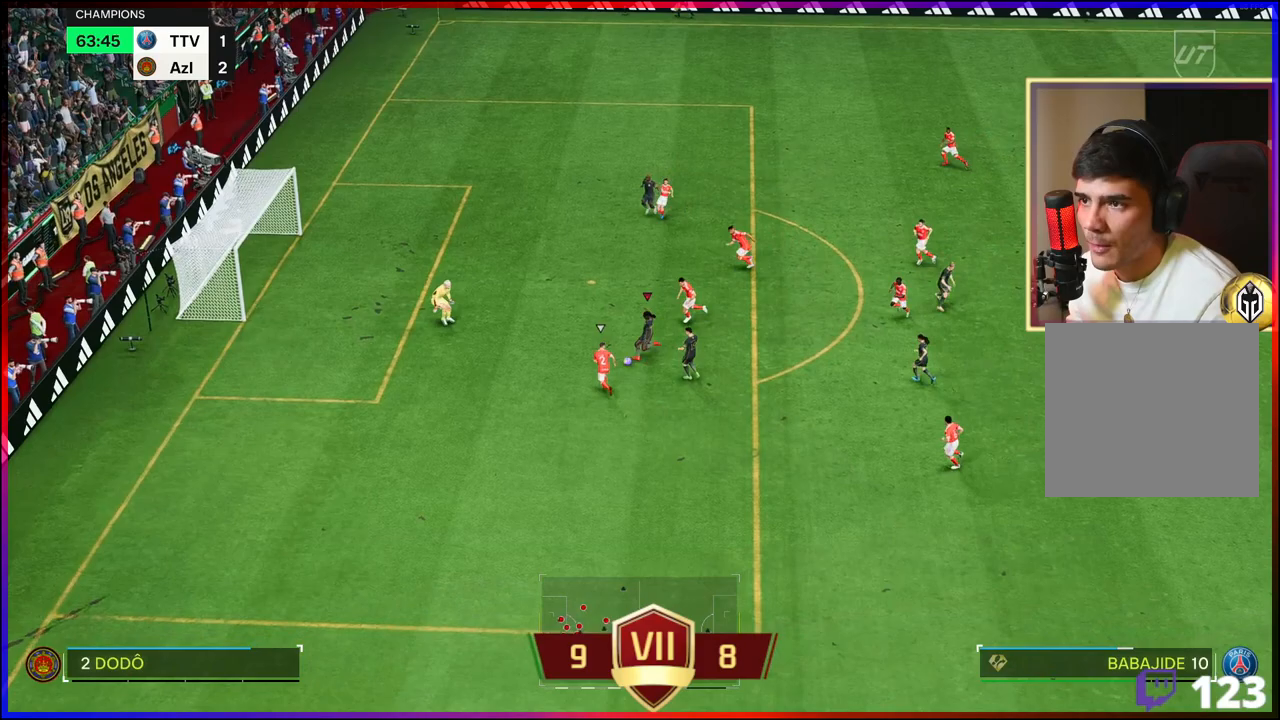
{"buttons": ["R2"], "left_stick": "left", "right_stick": "center", "events": [[167, "L3", "up"], [217, "left_stick", "left"]]}
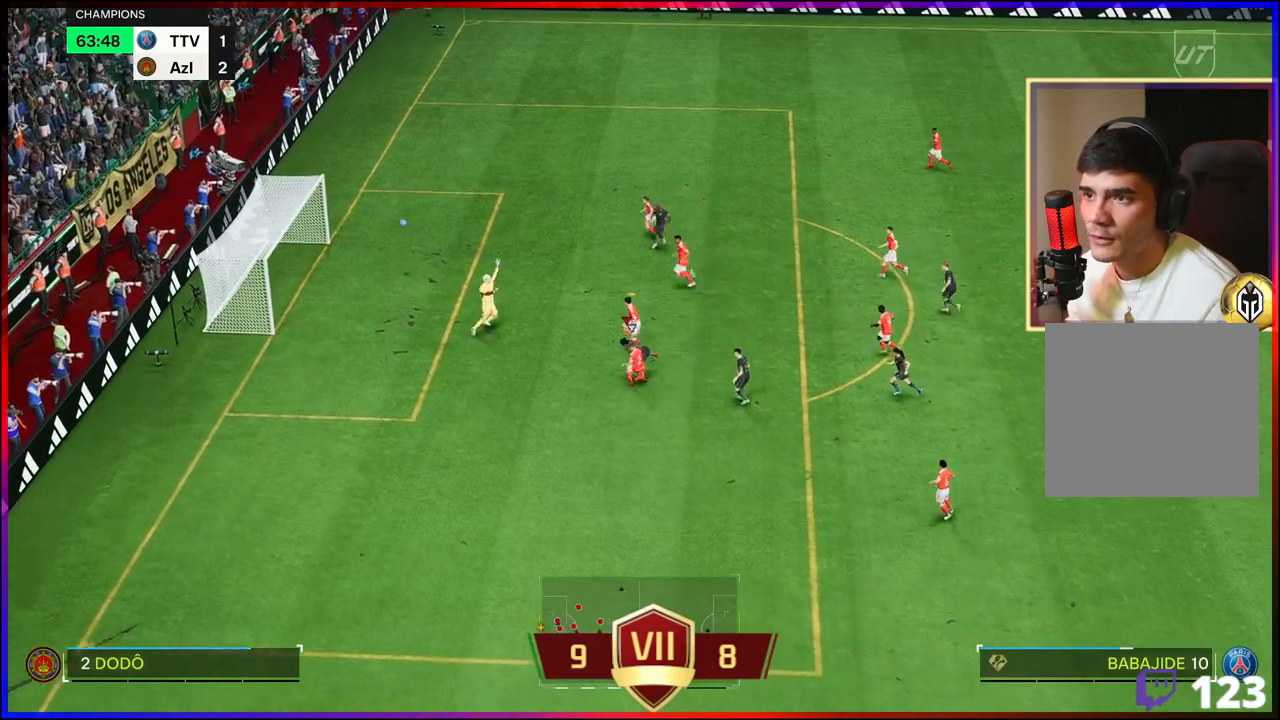
{"buttons": ["R2", "L3"], "left_stick": "left", "right_stick": "center", "events": [[67, "L3", "down"]]}
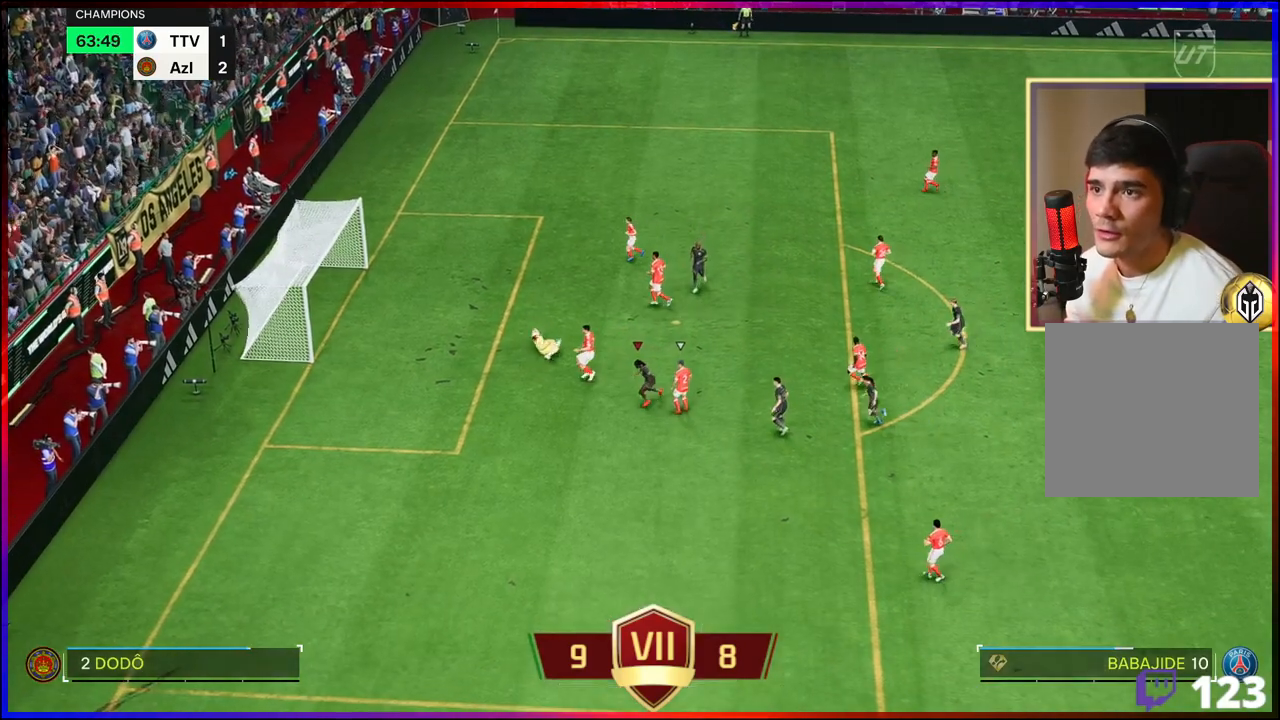
{"buttons": ["L2"], "left_stick": "left", "right_stick": "up-right", "events": [[183, "L3", "up"], [183, "R2", "up"], [317, "L2", "down"], [367, "right_stick", "up-left"], [467, "right_stick", "up-right"]]}
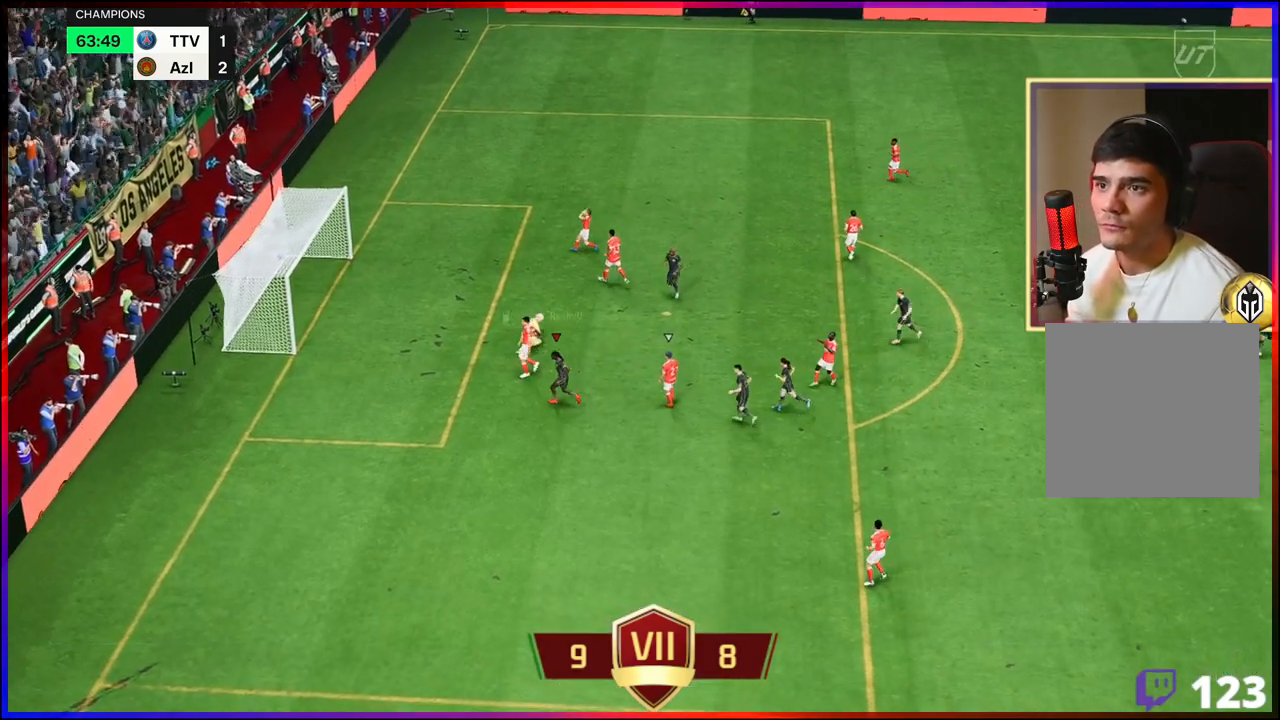
{"buttons": ["L2"], "left_stick": "up-left", "right_stick": "down-right", "events": [[17, "right_stick", "down-right"], [133, "right_stick", "left"], [183, "right_stick", "up"], [200, "L2", "up"], [233, "right_stick", "right"], [267, "L2", "down"], [283, "left_stick", "up-left"], [333, "right_stick", "left"], [417, "L2", "up"], [417, "right_stick", "up-right"], [433, "L2", "down"], [483, "right_stick", "down-right"]]}
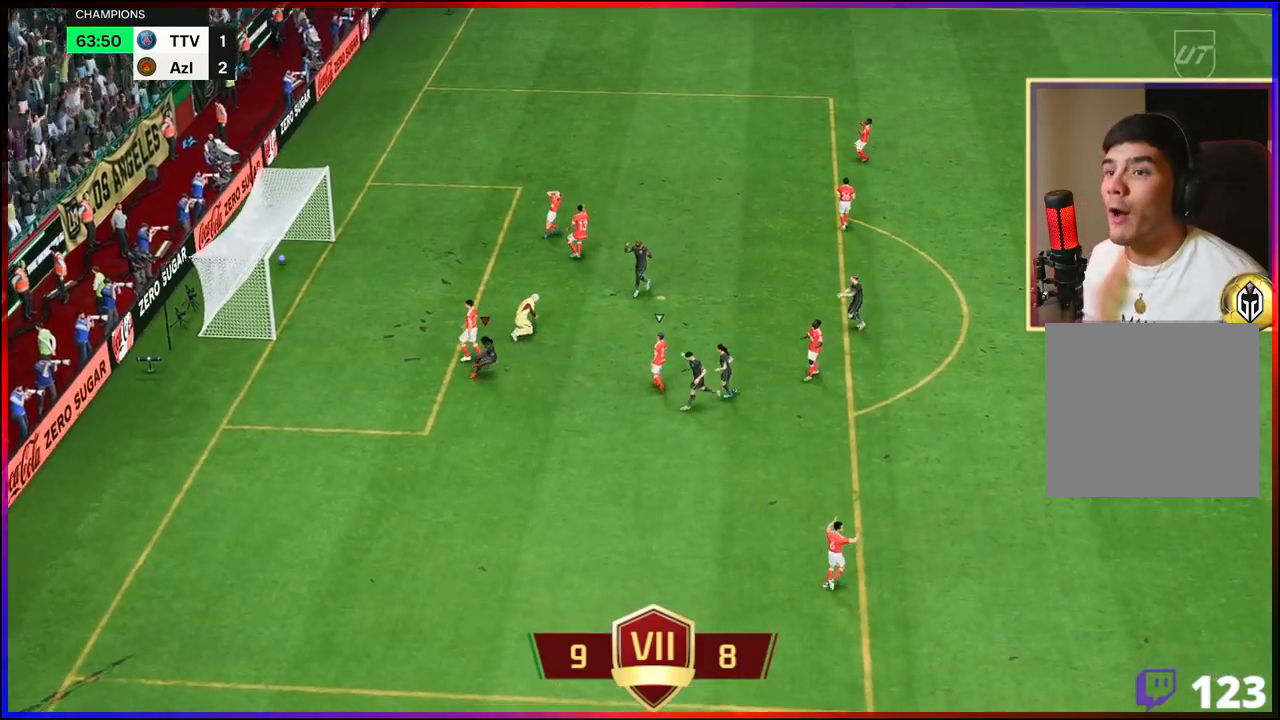
{"buttons": ["A"], "left_stick": "center", "right_stick": "center", "events": [[100, "right_stick", "center"], [167, "A", "down"], [217, "left_stick", "center"], [233, "L2", "up"], [283, "A", "up"], [333, "A", "down"], [433, "A", "up"], [483, "A", "down"]]}
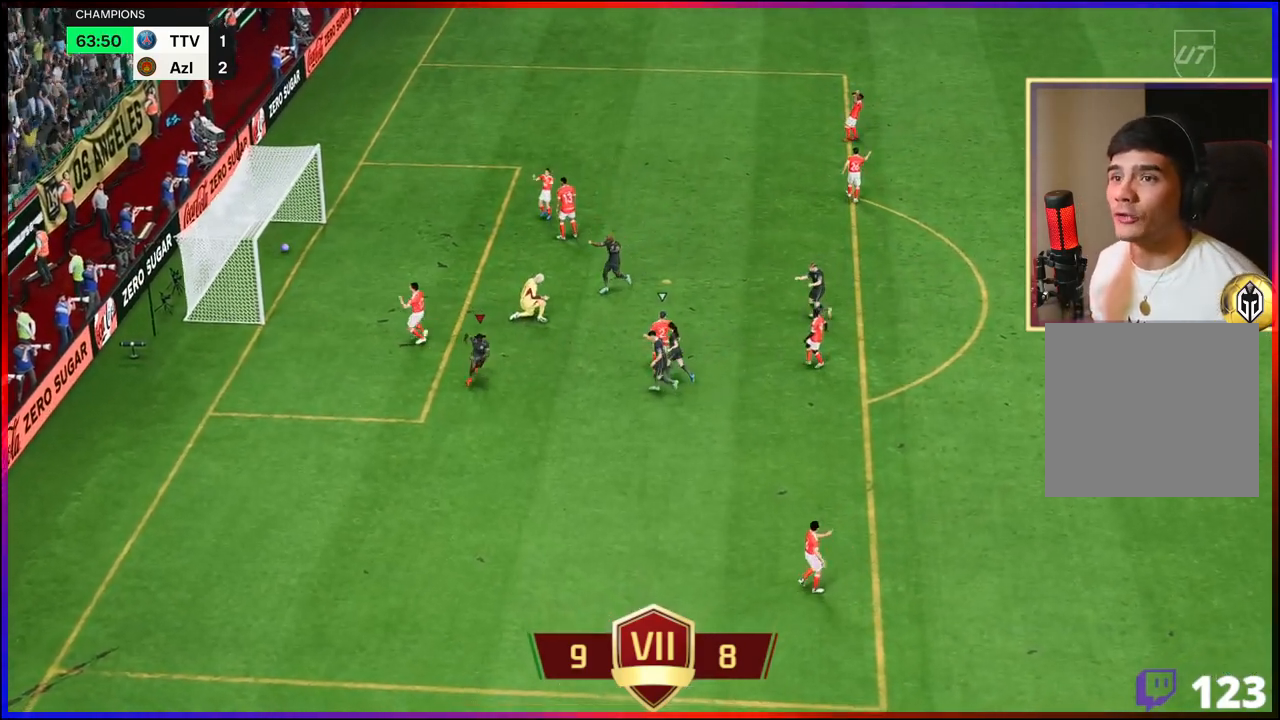
{"buttons": [], "left_stick": "center", "right_stick": "center", "events": [[67, "A", "up"], [117, "A", "down"], [217, "A", "up"]]}
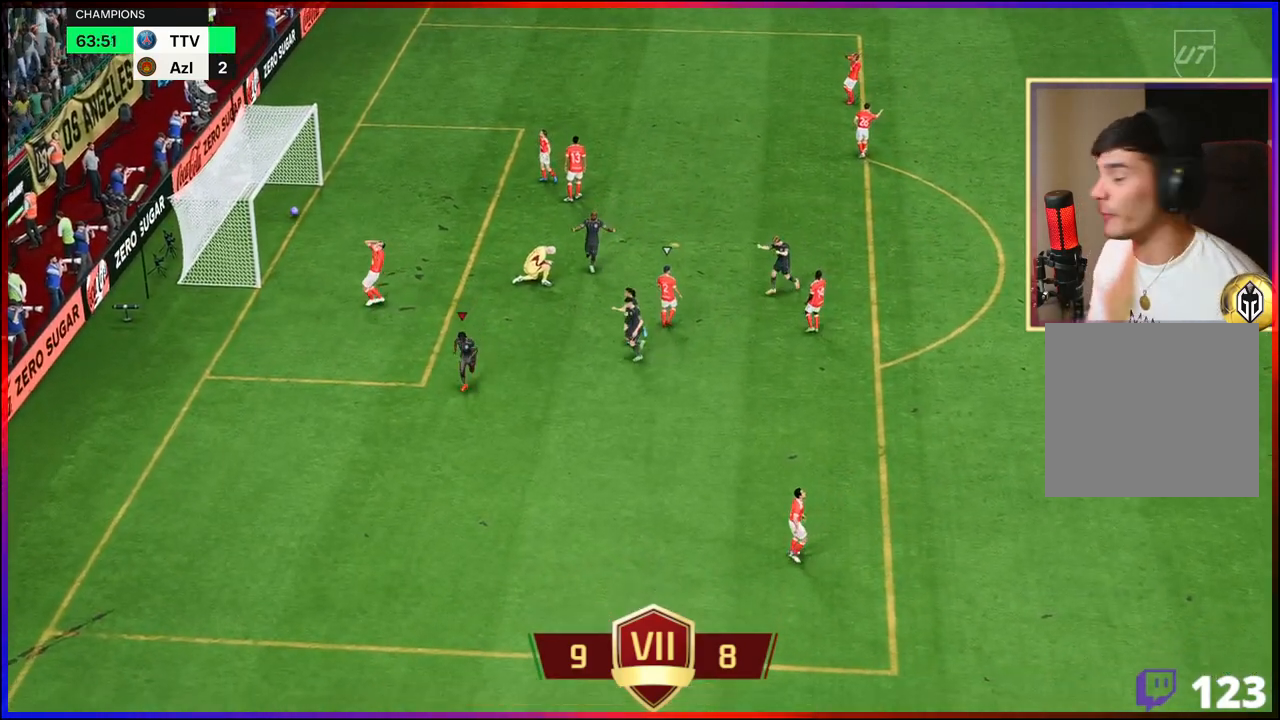
{"buttons": [], "left_stick": "center", "right_stick": "center", "events": []}
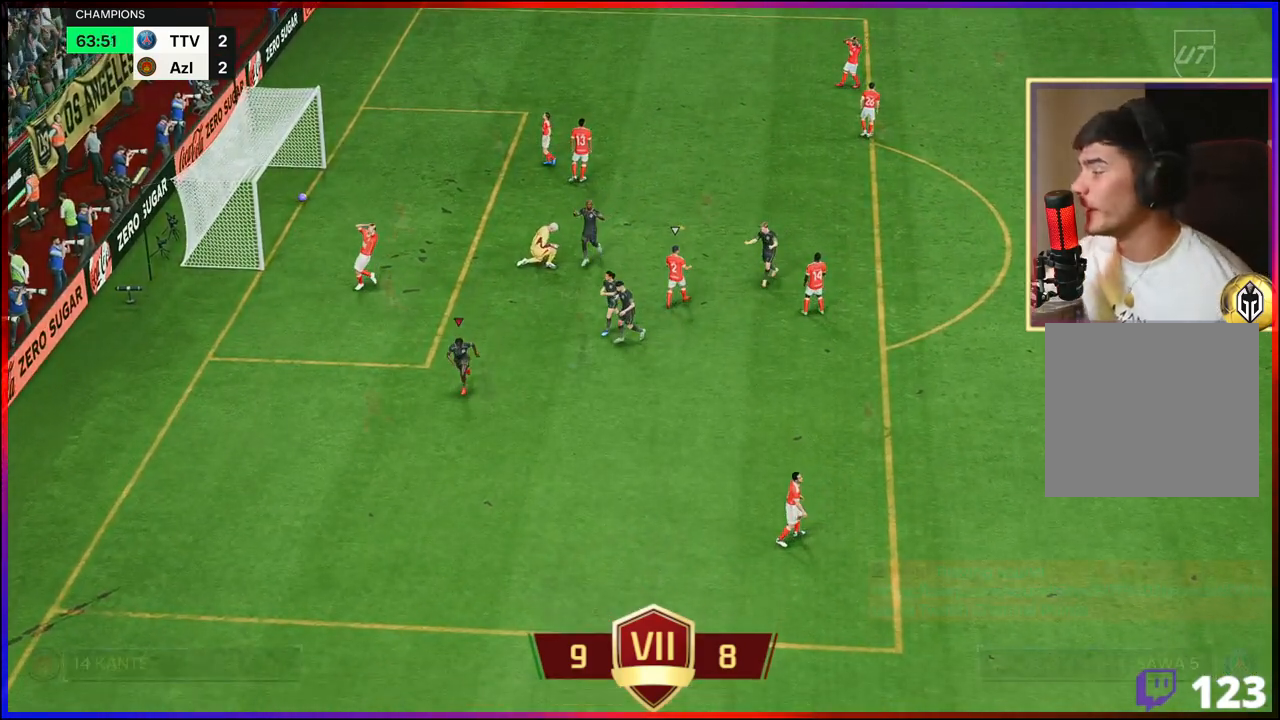
{"buttons": ["R1", "L3"], "left_stick": "left", "right_stick": "center", "events": [[67, "R1", "down"], [67, "left_stick", "left"], [133, "L3", "down"]]}
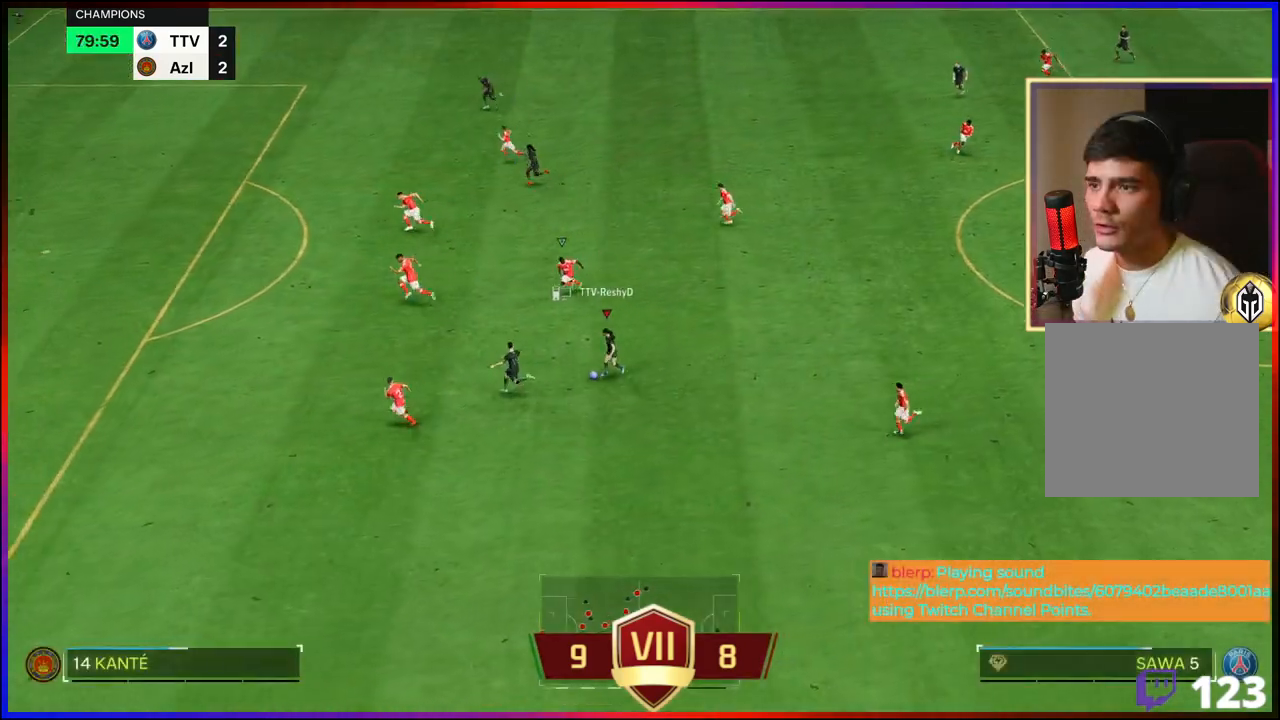
{"buttons": ["L3"], "left_stick": "left", "right_stick": "center", "events": [[233, "Y", "down"], [267, "R1", "up"], [333, "Y", "up"]]}
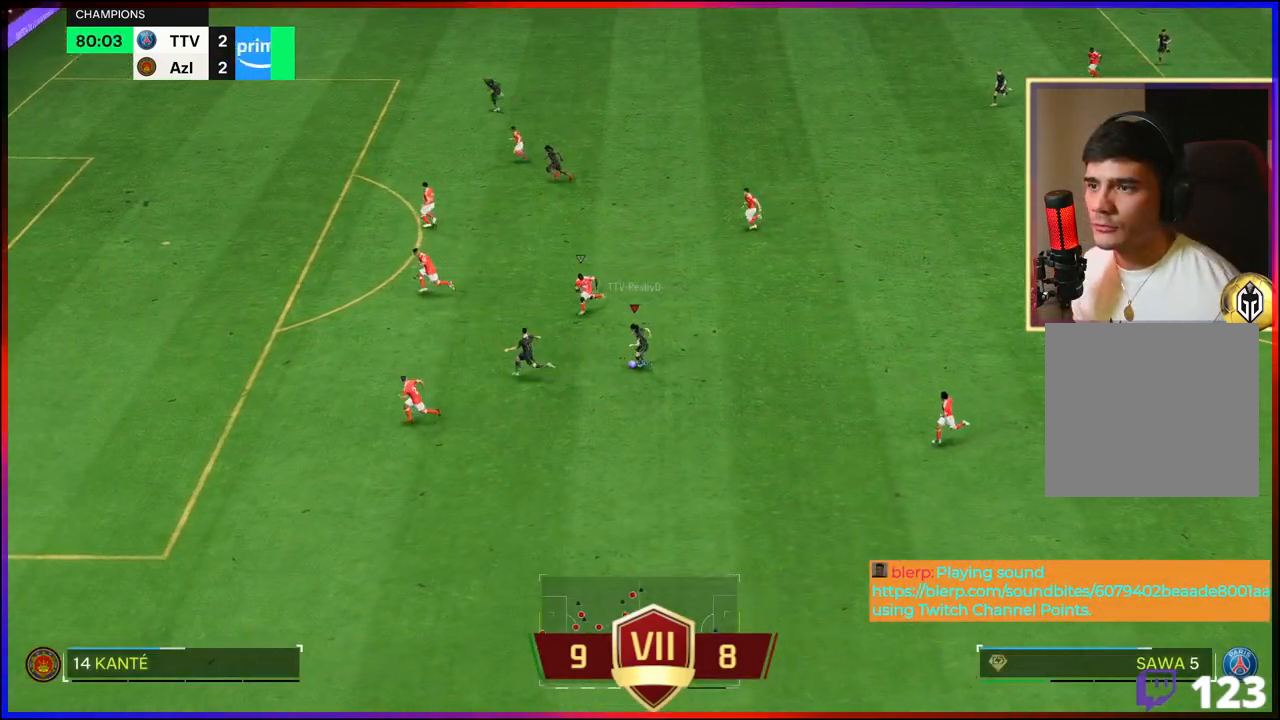
{"buttons": ["R2", "L3"], "left_stick": "left", "right_stick": "center", "events": [[17, "R2", "down"]]}
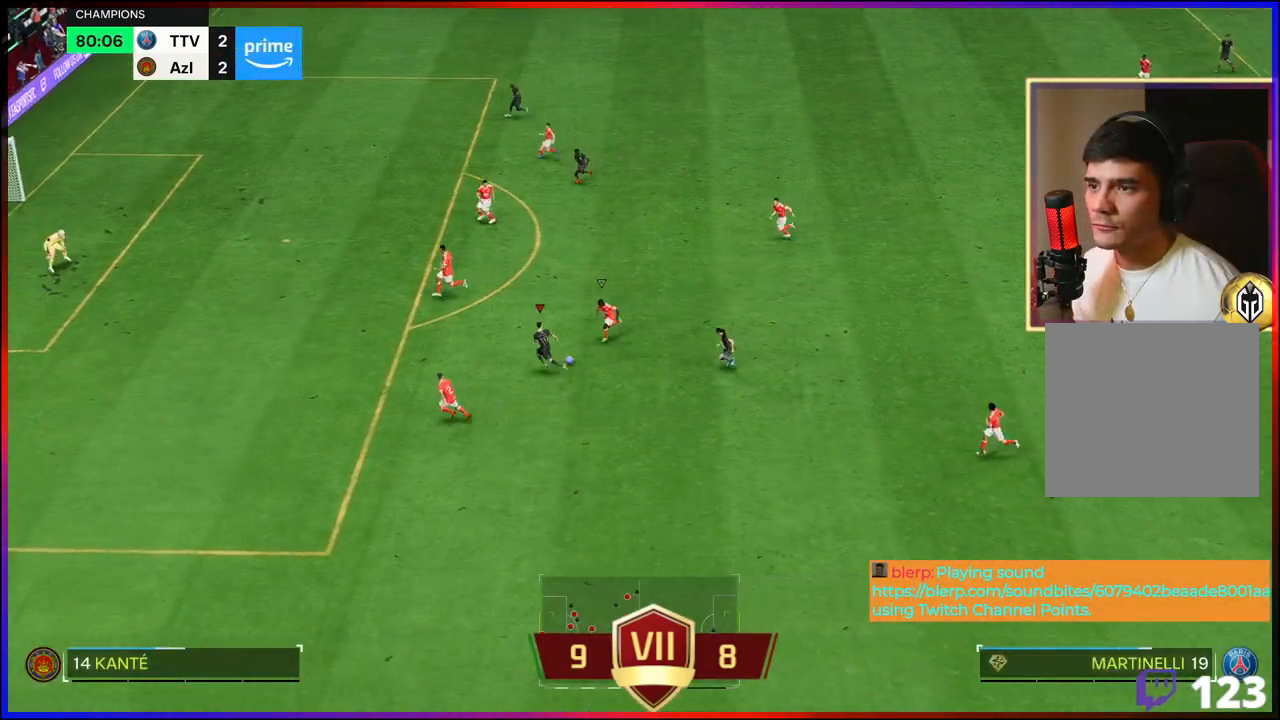
{"buttons": ["R2", "L3"], "left_stick": "left", "right_stick": "center", "events": []}
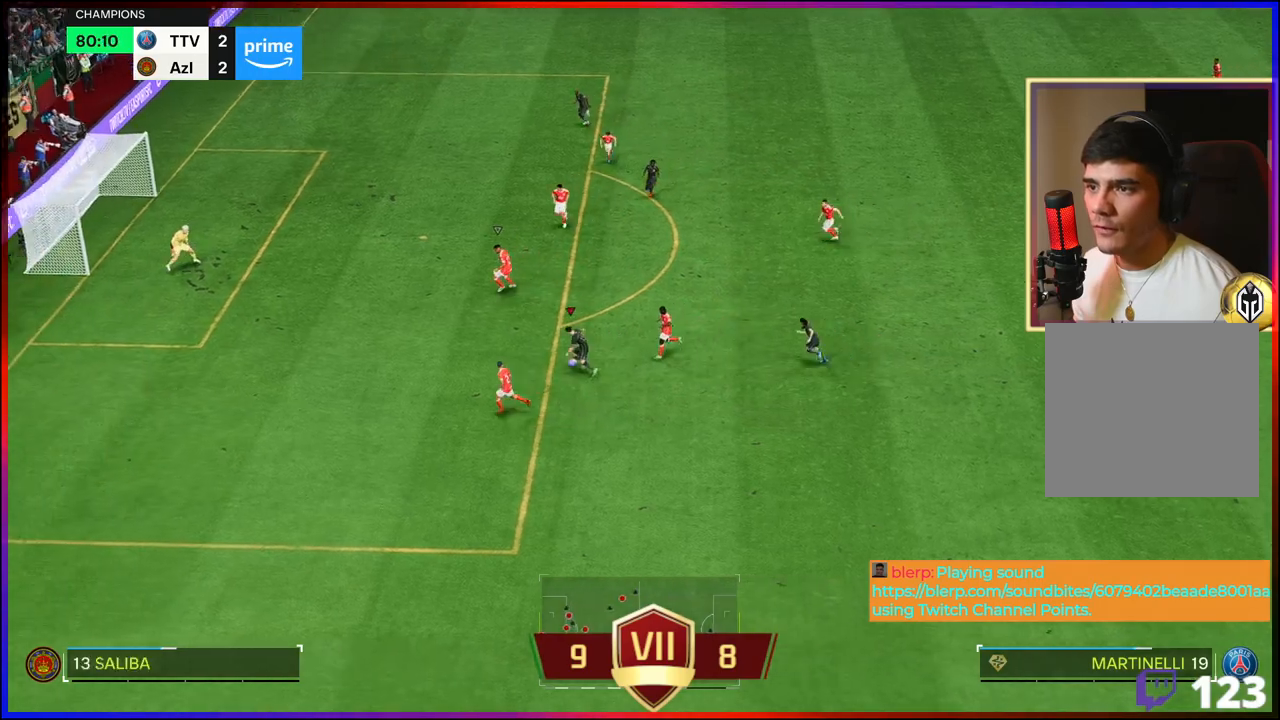
{"buttons": ["R2", "L3"], "left_stick": "up-left", "right_stick": "center", "events": [[117, "B", "down"], [133, "left_stick", "up-left"], [300, "B", "up"]]}
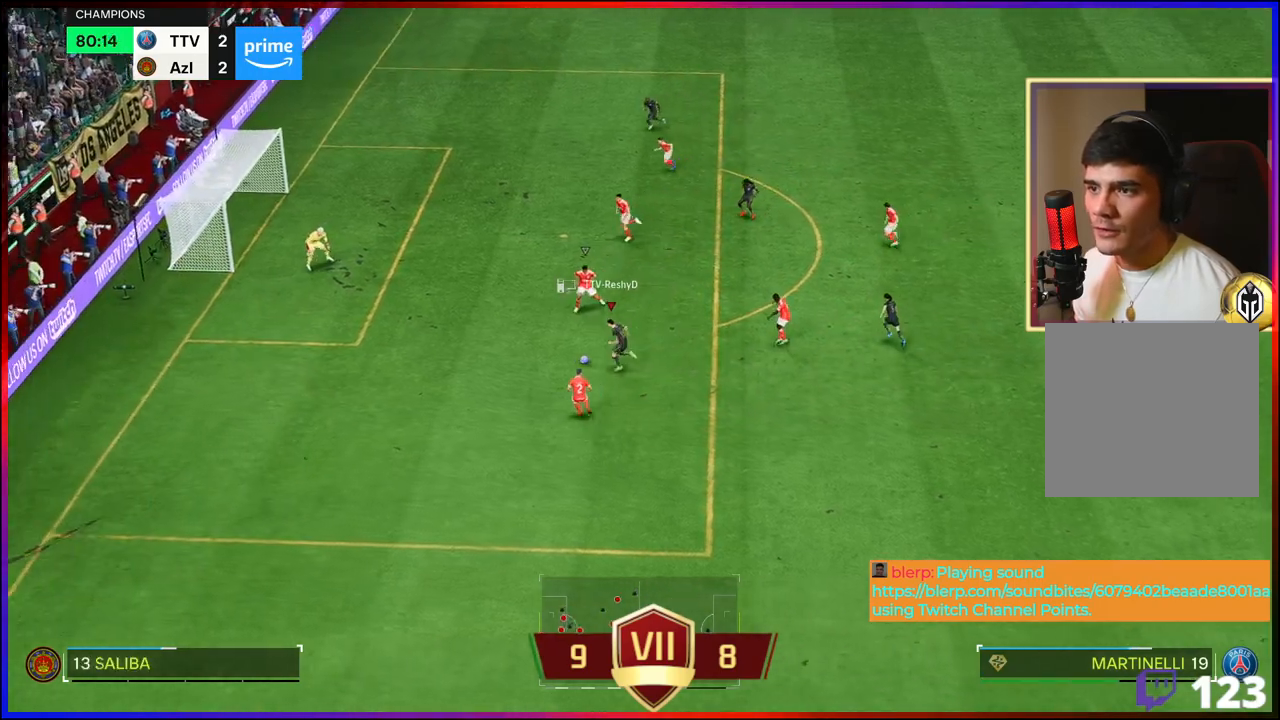
{"buttons": ["R2", "L3"], "left_stick": "up", "right_stick": "center", "events": [[250, "left_stick", "up"]]}
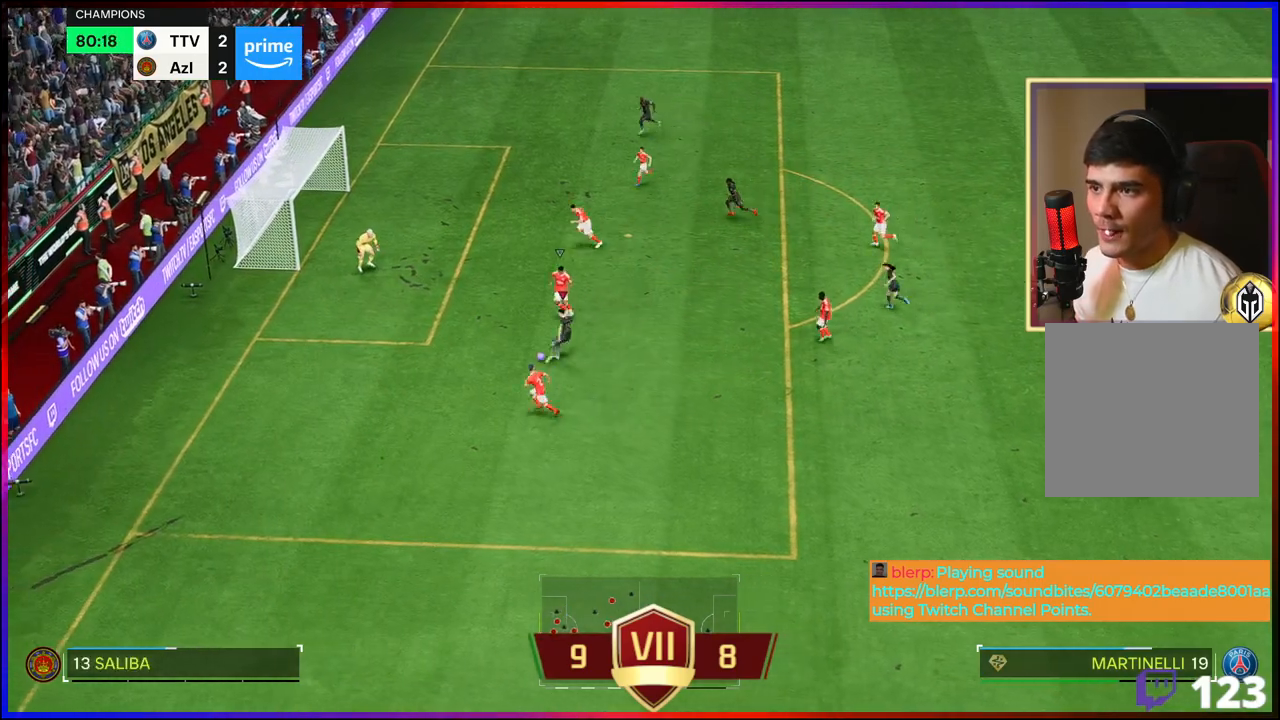
{"buttons": ["R2"], "left_stick": "left", "right_stick": "center", "events": [[133, "L3", "up"], [183, "left_stick", "center"], [333, "left_stick", "down-left"], [450, "left_stick", "left"]]}
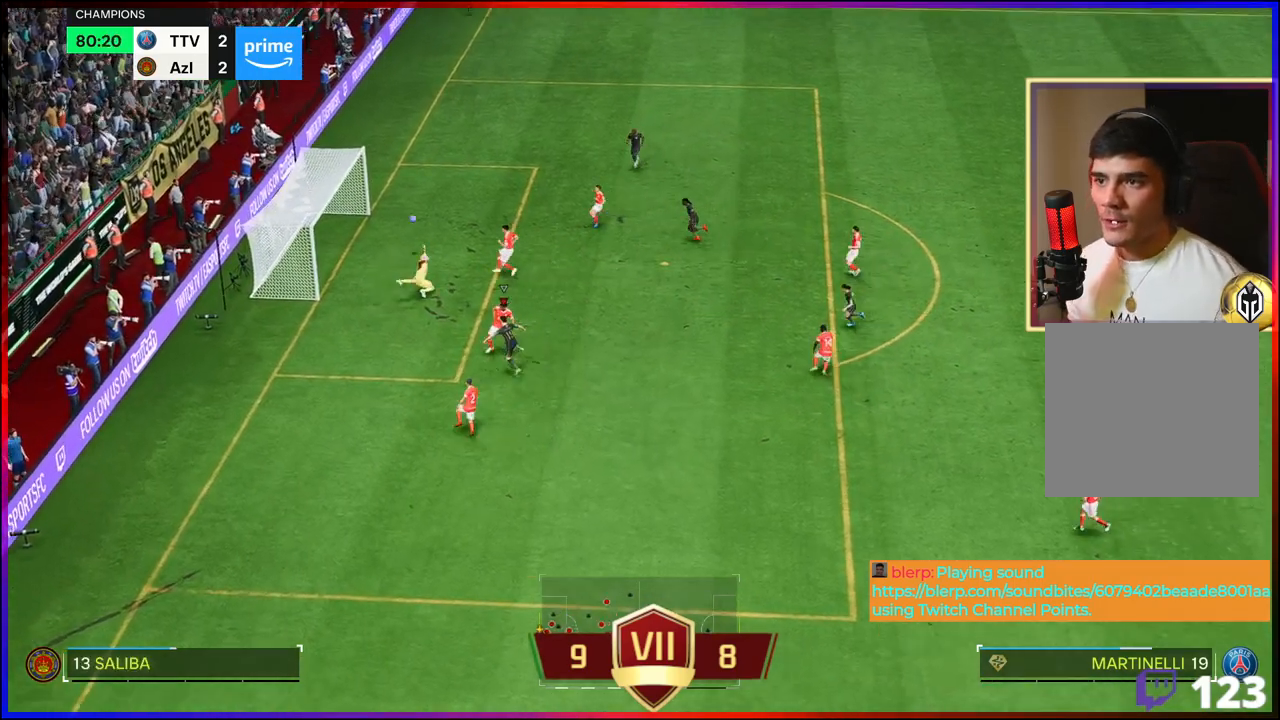
{"buttons": [], "left_stick": "left", "right_stick": "center", "events": [[383, "R2", "up"]]}
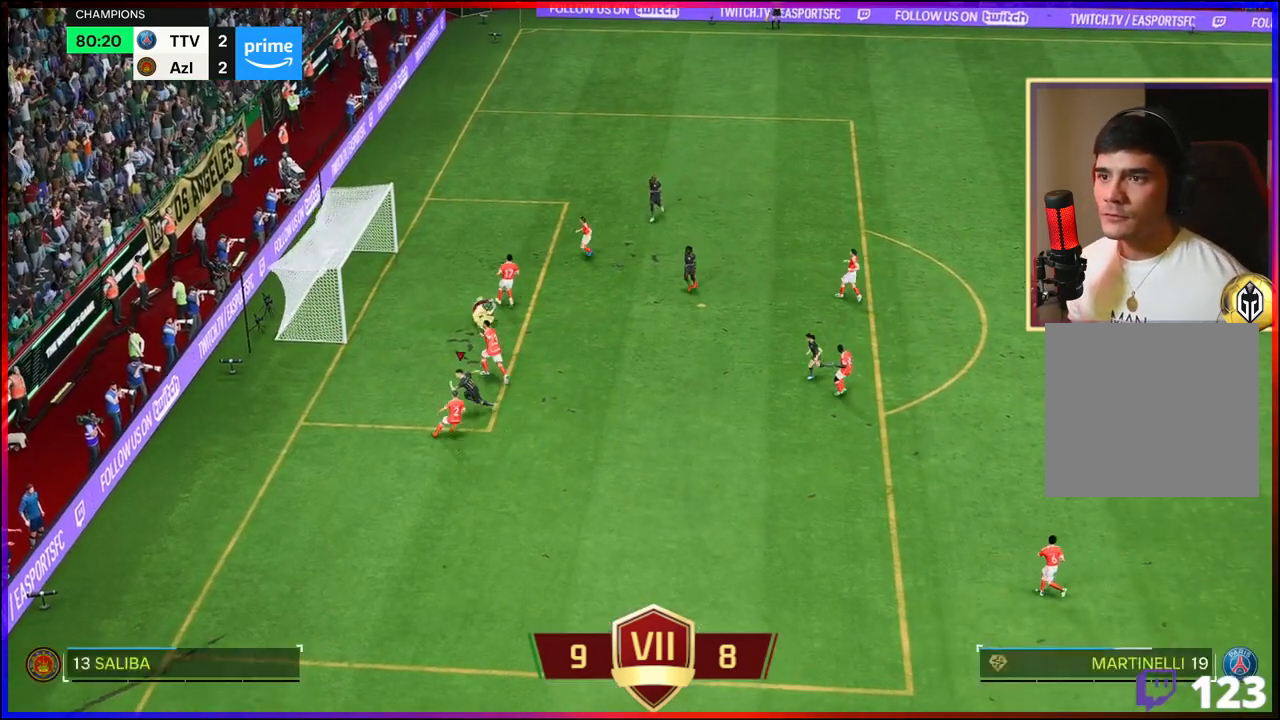
{"buttons": ["L2"], "left_stick": "up-right", "right_stick": "left", "events": [[17, "left_stick", "up-left"], [167, "L2", "down"], [217, "left_stick", "up"], [217, "right_stick", "up"], [350, "right_stick", "right"], [367, "L2", "up"], [367, "left_stick", "up-right"], [433, "L2", "down"], [450, "right_stick", "down"], [500, "right_stick", "left"]]}
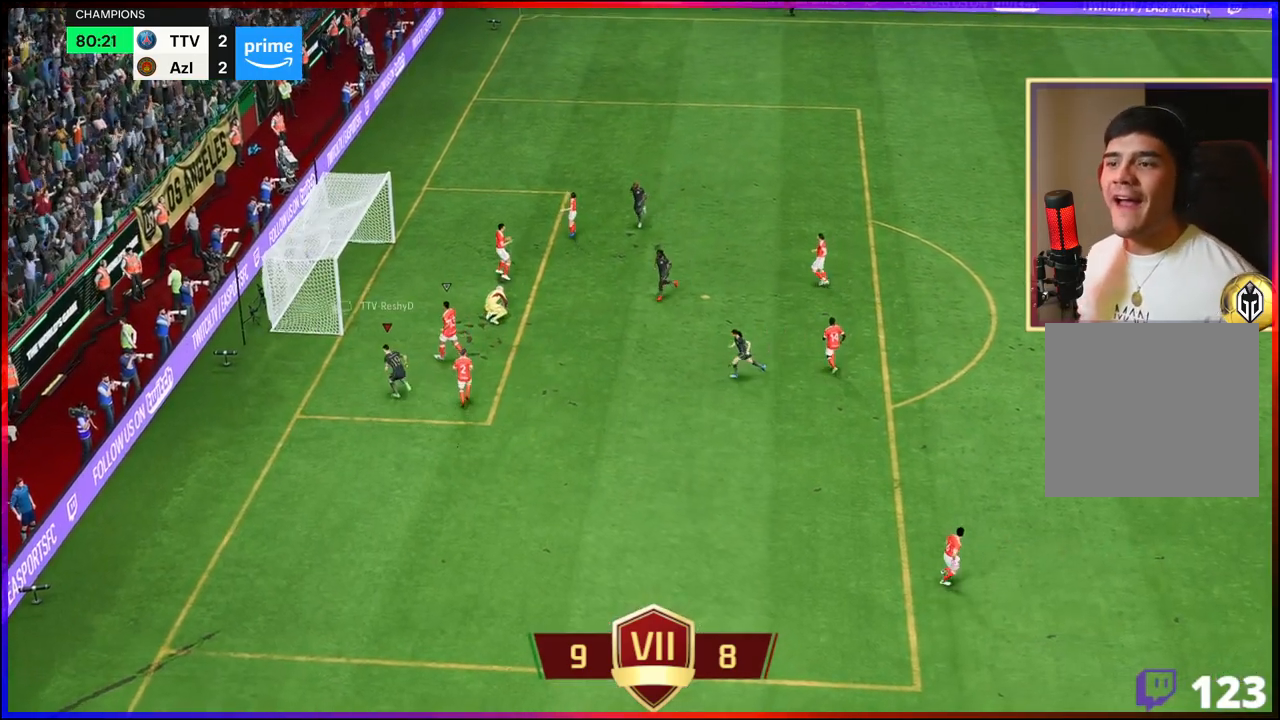
{"buttons": ["L2"], "left_stick": "right", "right_stick": "center", "events": [[17, "left_stick", "right"], [17, "right_stick", "up"], [83, "L2", "up"], [83, "right_stick", "right"], [100, "L2", "down"], [150, "right_stick", "down"], [233, "L2", "up"], [233, "right_stick", "center"], [267, "L2", "down"], [383, "L2", "up"], [450, "L2", "down"]]}
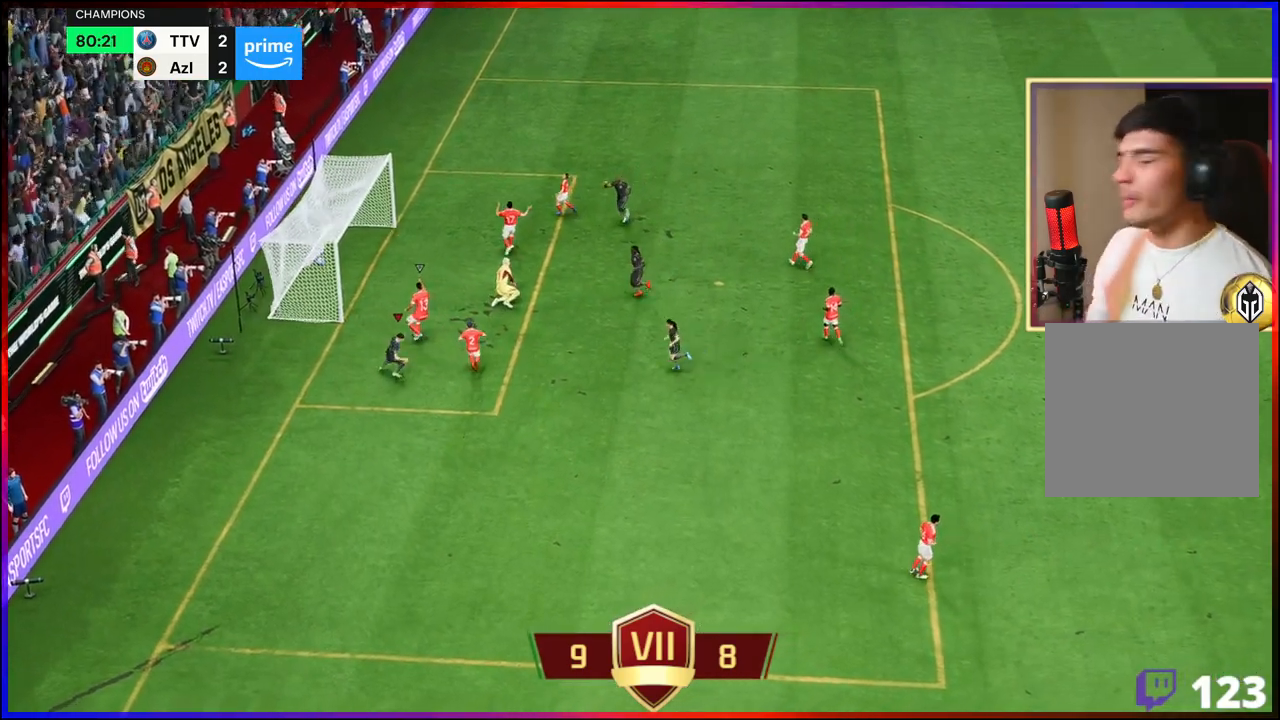
{"buttons": [], "left_stick": "center", "right_stick": "center", "events": [[17, "L2", "up"], [150, "L2", "down"], [217, "left_stick", "center"], [300, "L2", "up"]]}
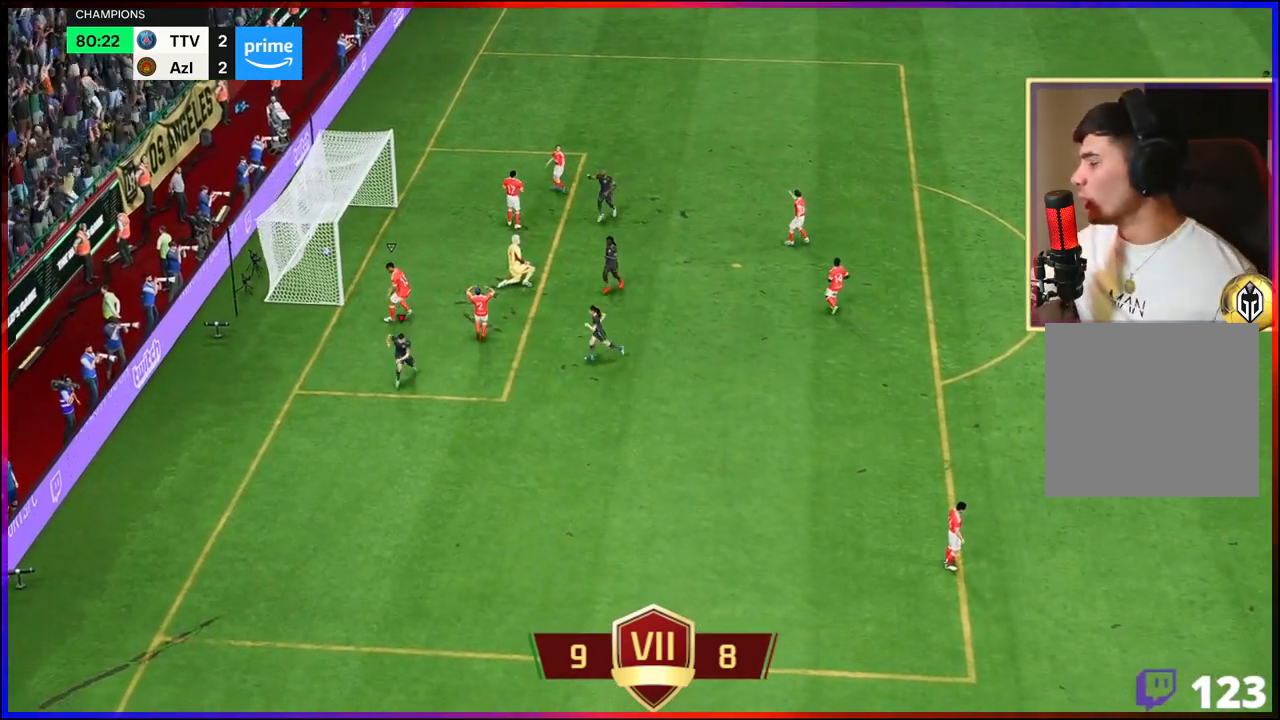
{"buttons": [], "left_stick": "up-left", "right_stick": "center", "events": [[483, "left_stick", "up-left"]]}
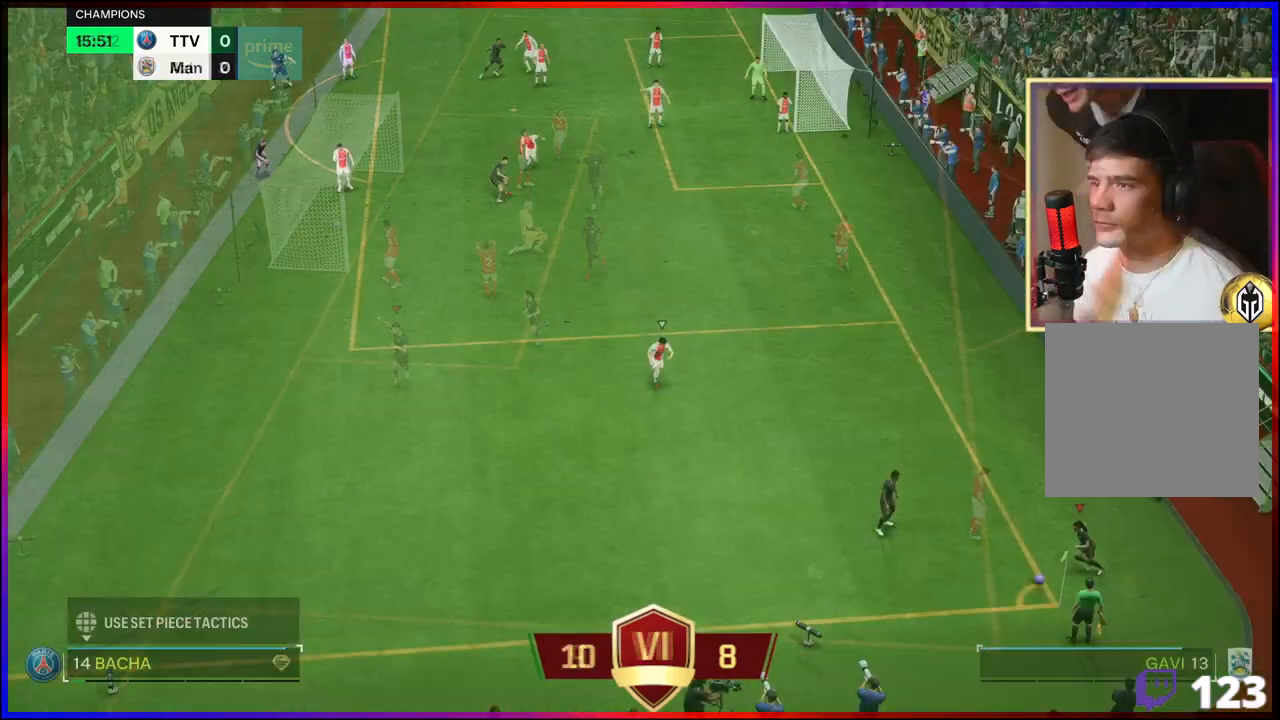
{"buttons": [], "left_stick": "center", "right_stick": "center", "events": [[283, "left_stick", "center"]]}
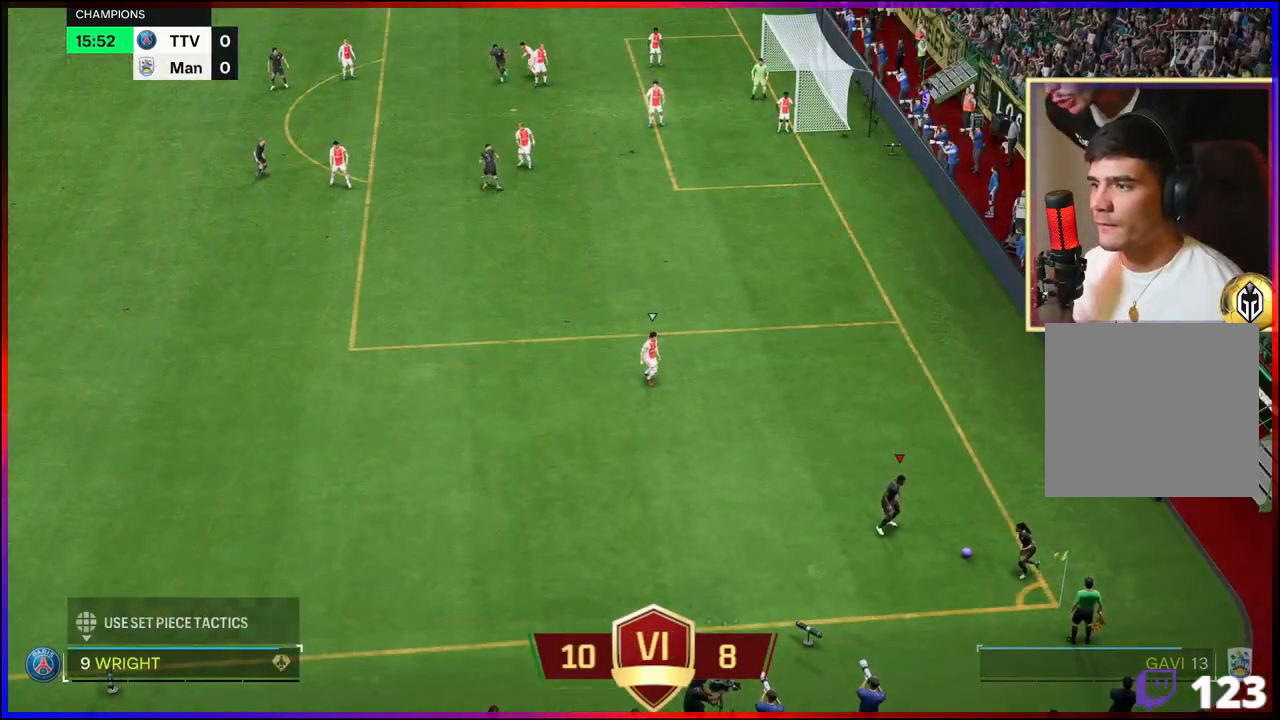
{"buttons": [], "left_stick": "left", "right_stick": "center", "events": [[500, "left_stick", "left"]]}
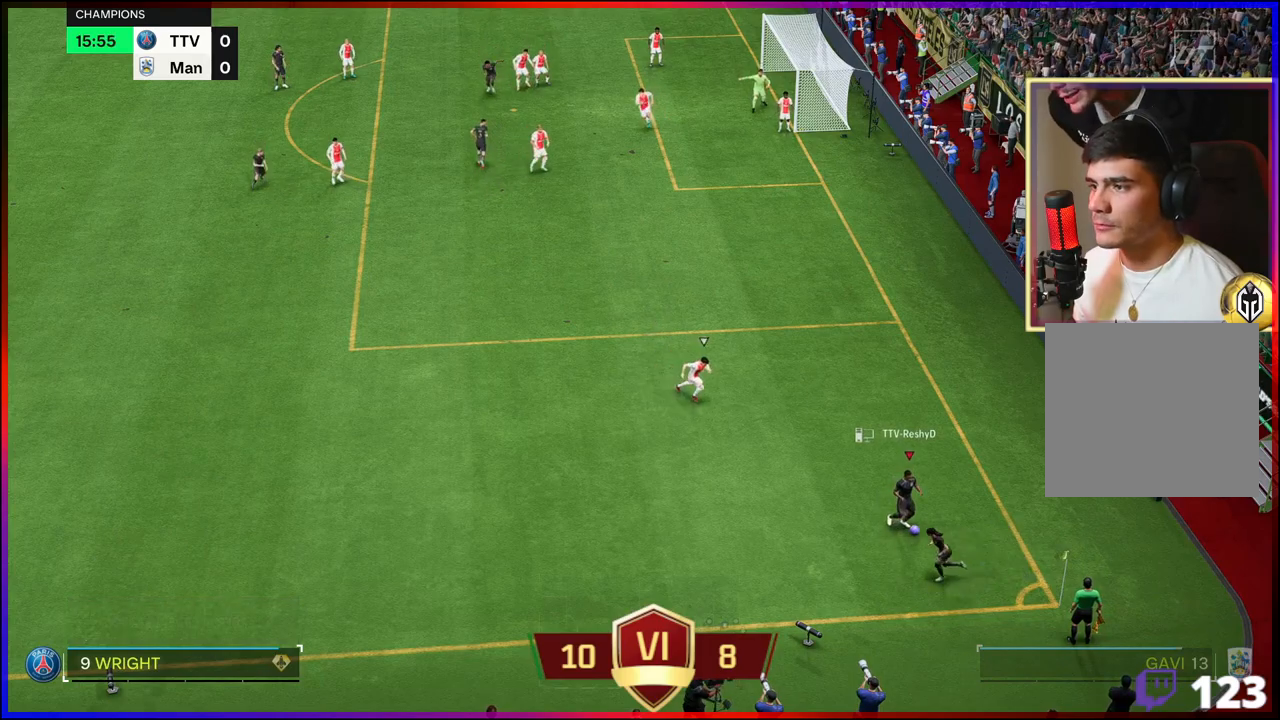
{"buttons": ["R2"], "left_stick": "left", "right_stick": "center", "events": [[33, "Y", "down"], [133, "Y", "up"], [367, "R2", "down"]]}
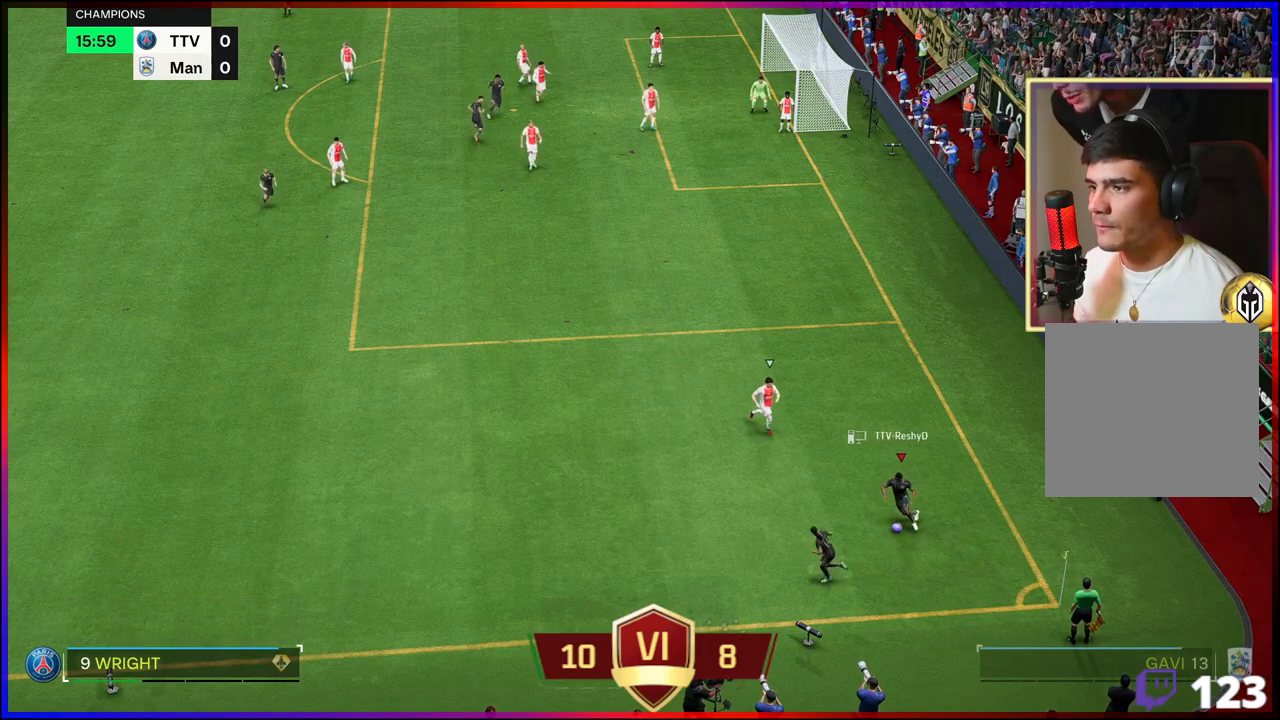
{"buttons": ["X"], "left_stick": "up", "right_stick": "center", "events": [[317, "R2", "up"], [400, "X", "down"], [400, "left_stick", "up"]]}
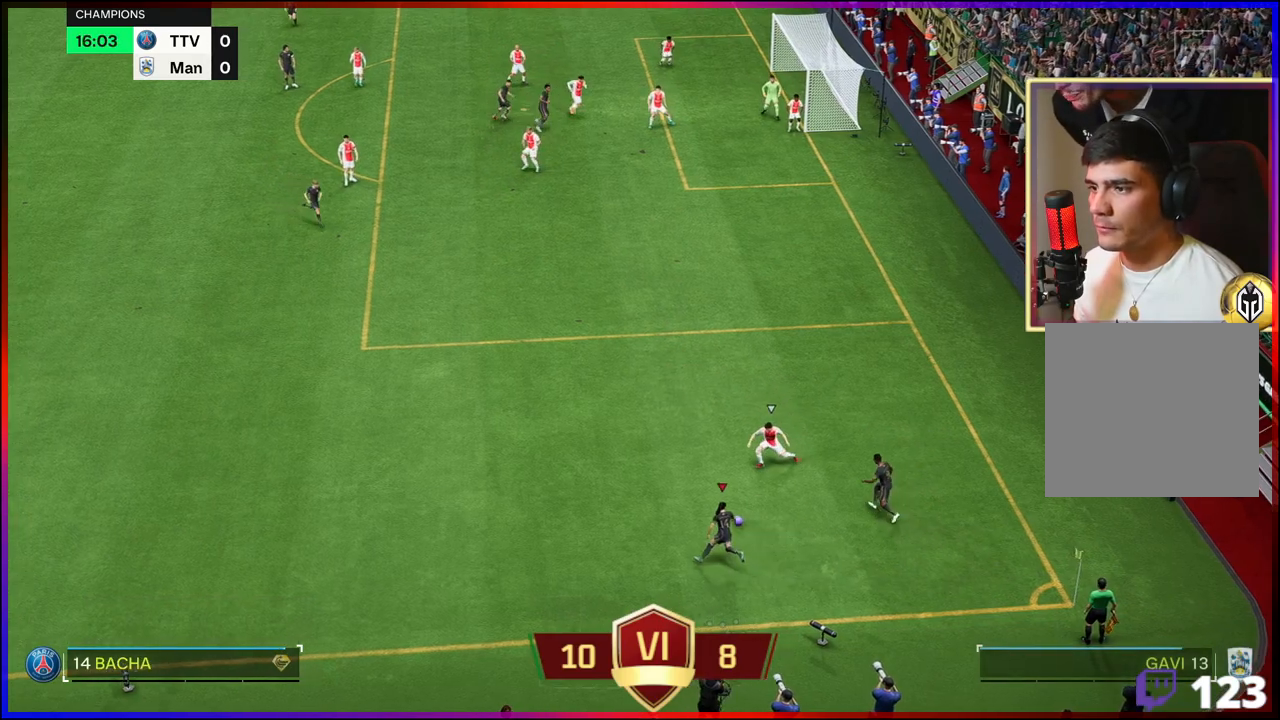
{"buttons": ["R2"], "left_stick": "up", "right_stick": "center", "events": [[133, "X", "up"], [333, "R2", "down"]]}
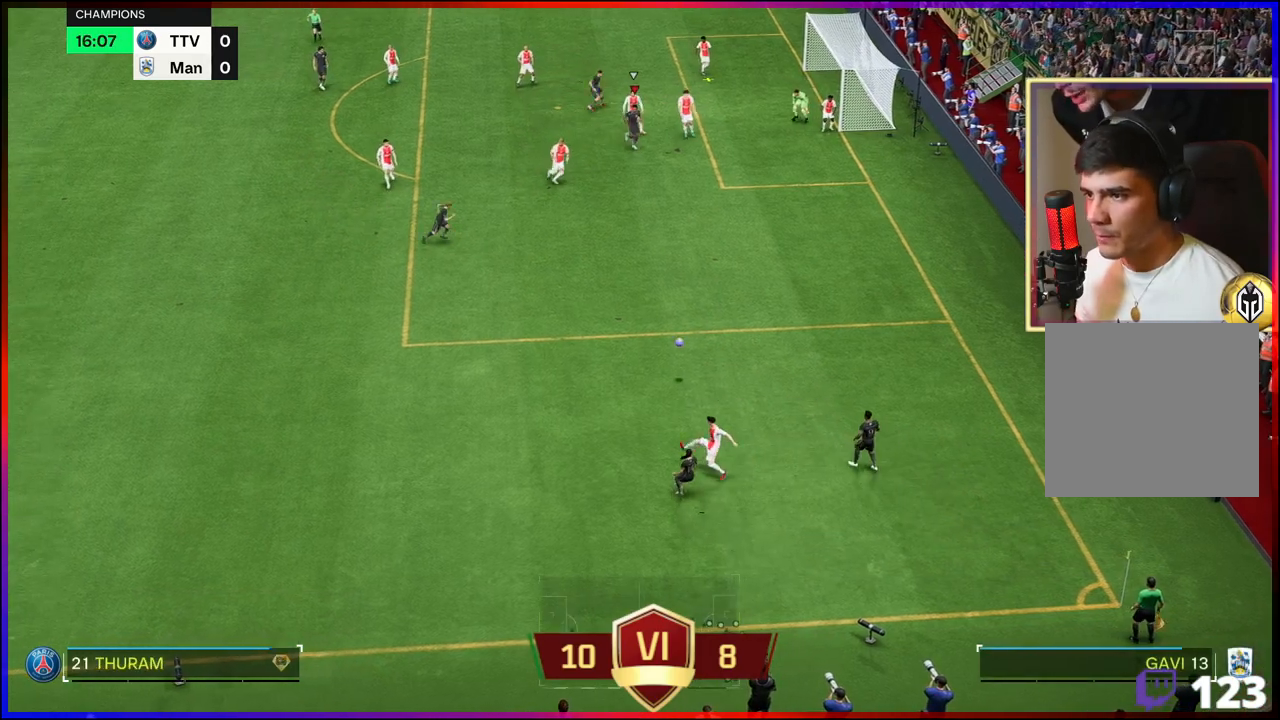
{"buttons": ["B", "L3"], "left_stick": "up-right", "right_stick": "center", "events": [[217, "left_stick", "right"], [333, "R2", "up"], [383, "B", "down"], [400, "L3", "down"], [400, "left_stick", "up-right"]]}
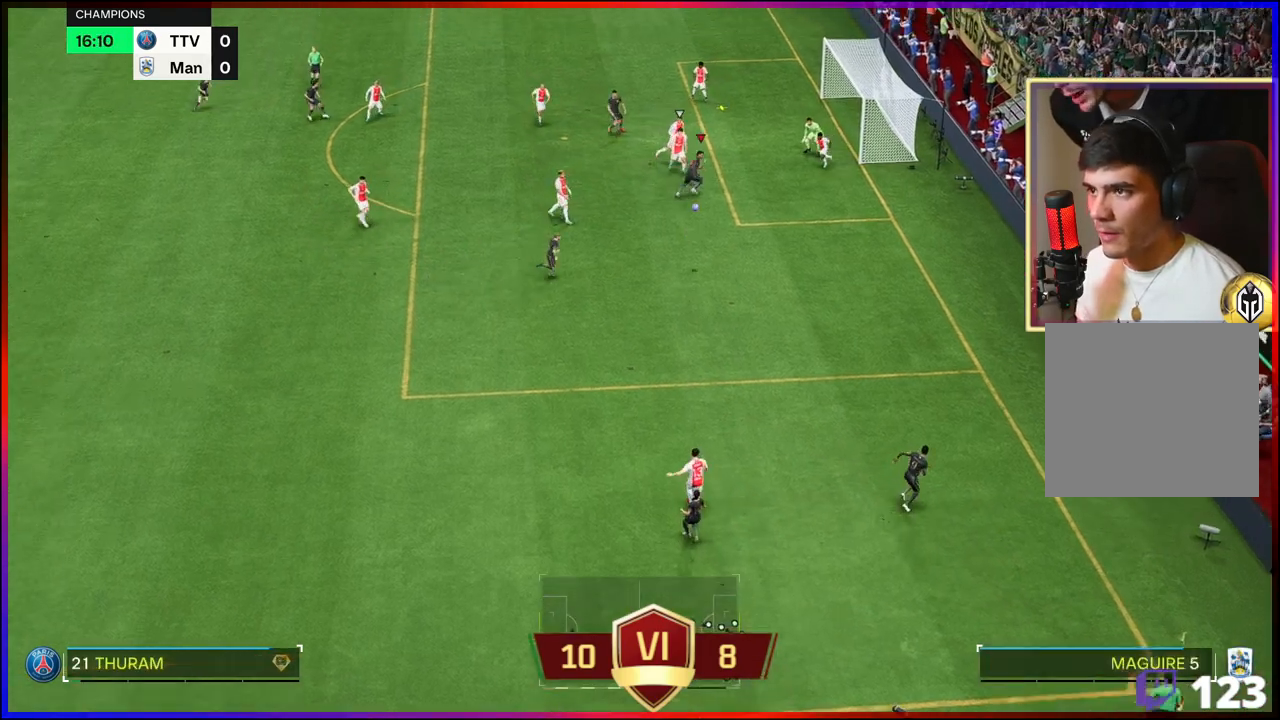
{"buttons": ["R2", "L3"], "left_stick": "up-right", "right_stick": "center", "events": [[50, "B", "up"], [167, "R2", "down"]]}
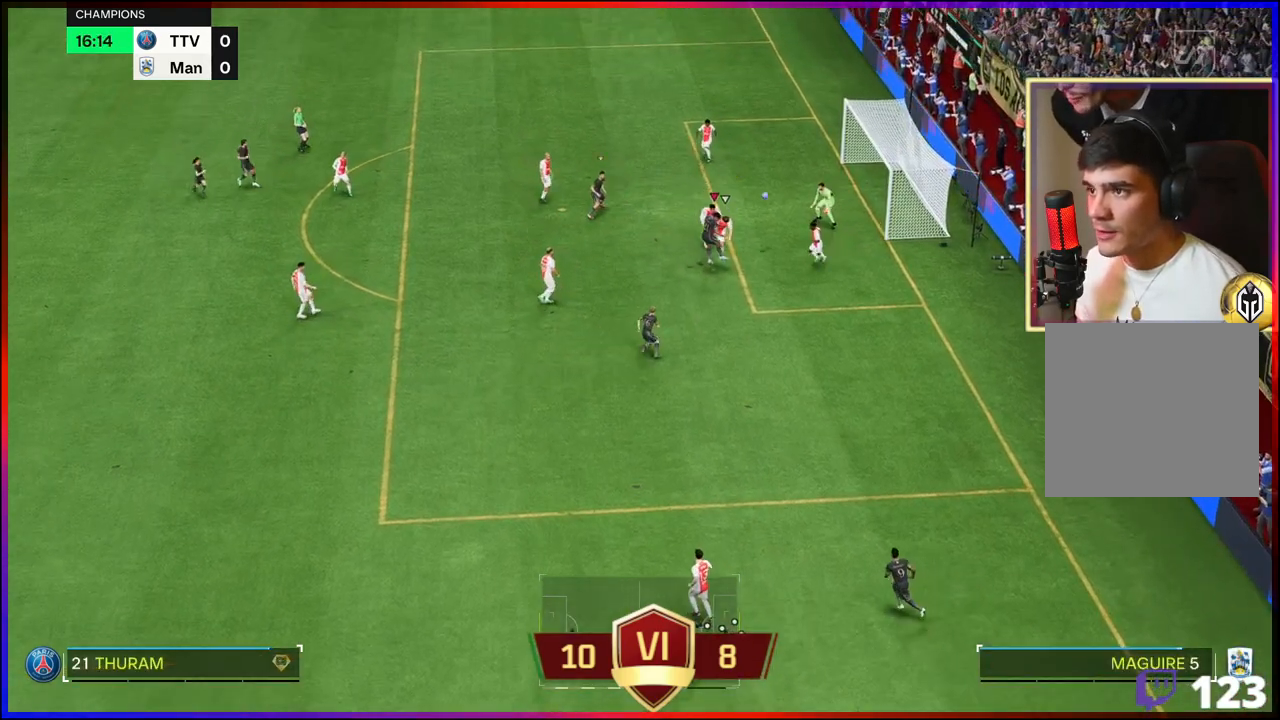
{"buttons": ["R2"], "left_stick": "up-right", "right_stick": "center", "events": [[317, "L3", "up"]]}